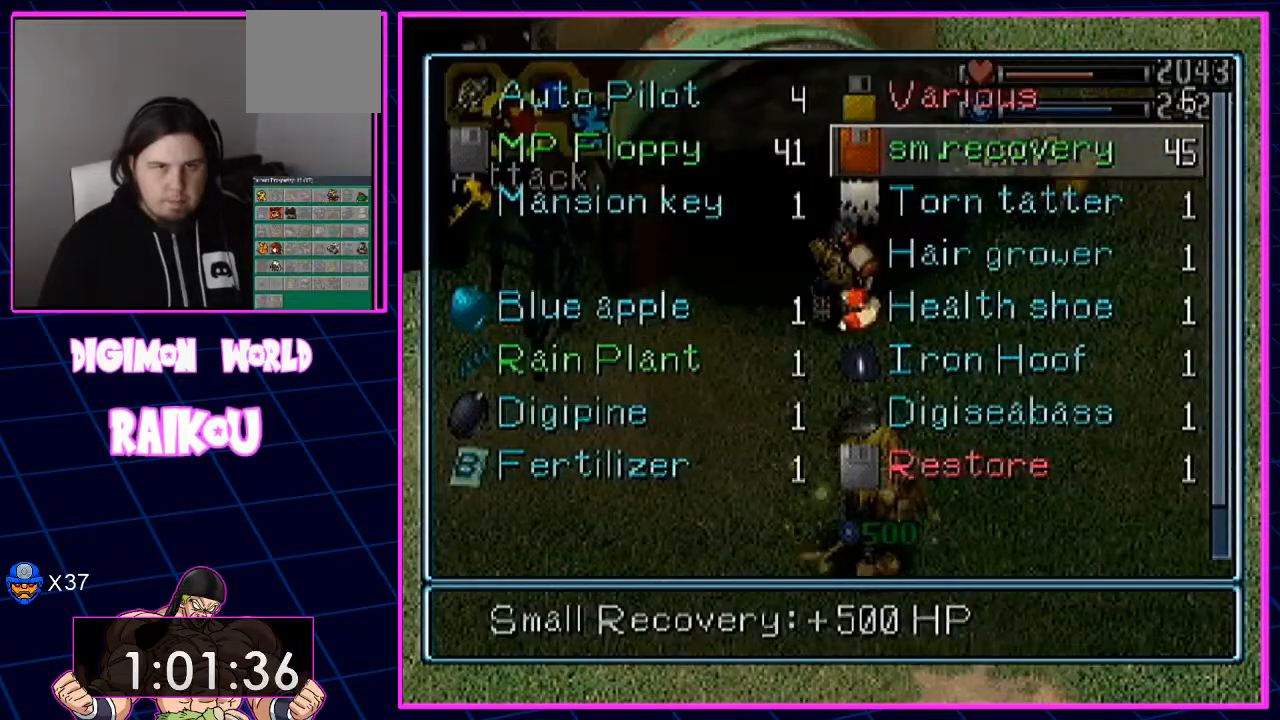
Gameplay with a controller (PlayStation layout); each line is a JSON object with the inputs held at the frame after it. "events" lists button and stick changes between this image and that frame as [ms after this image, input, new state], when the widget could be followed in between.
{"buttons": [], "left_stick": "center", "right_stick": "center", "events": [[33, "CROSS", "down"], [100, "CROSS", "up"], [200, "CROSS", "down"], [267, "CROSS", "up"], [333, "CROSS", "down"], [433, "CROSS", "up"]]}
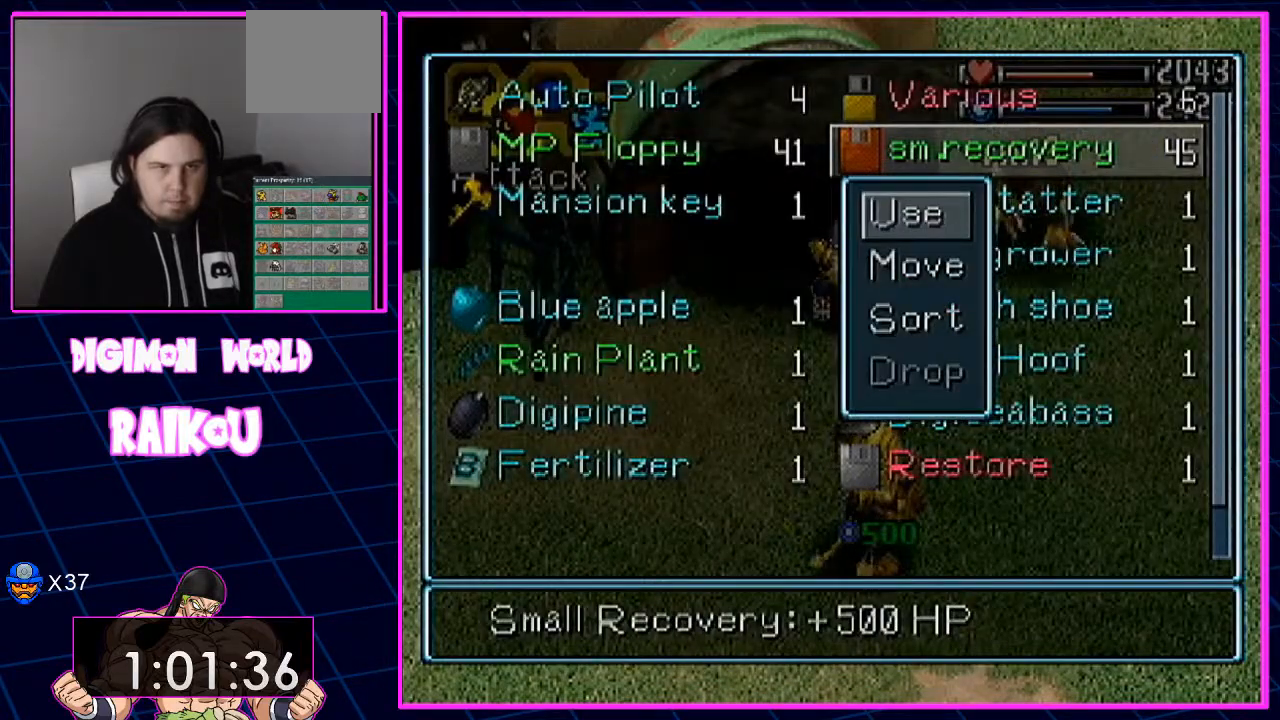
{"buttons": [], "left_stick": "center", "right_stick": "center", "events": []}
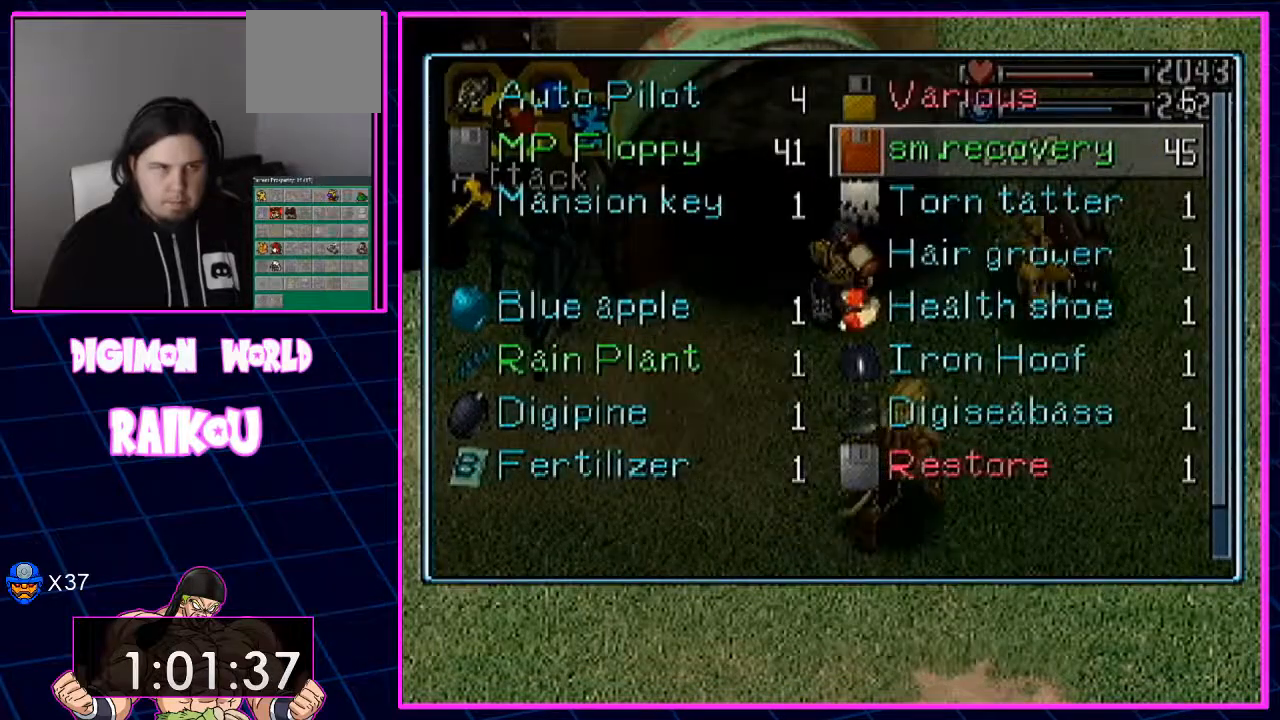
{"buttons": [], "left_stick": "center", "right_stick": "center", "events": [[333, "CROSS", "down"], [433, "CROSS", "up"]]}
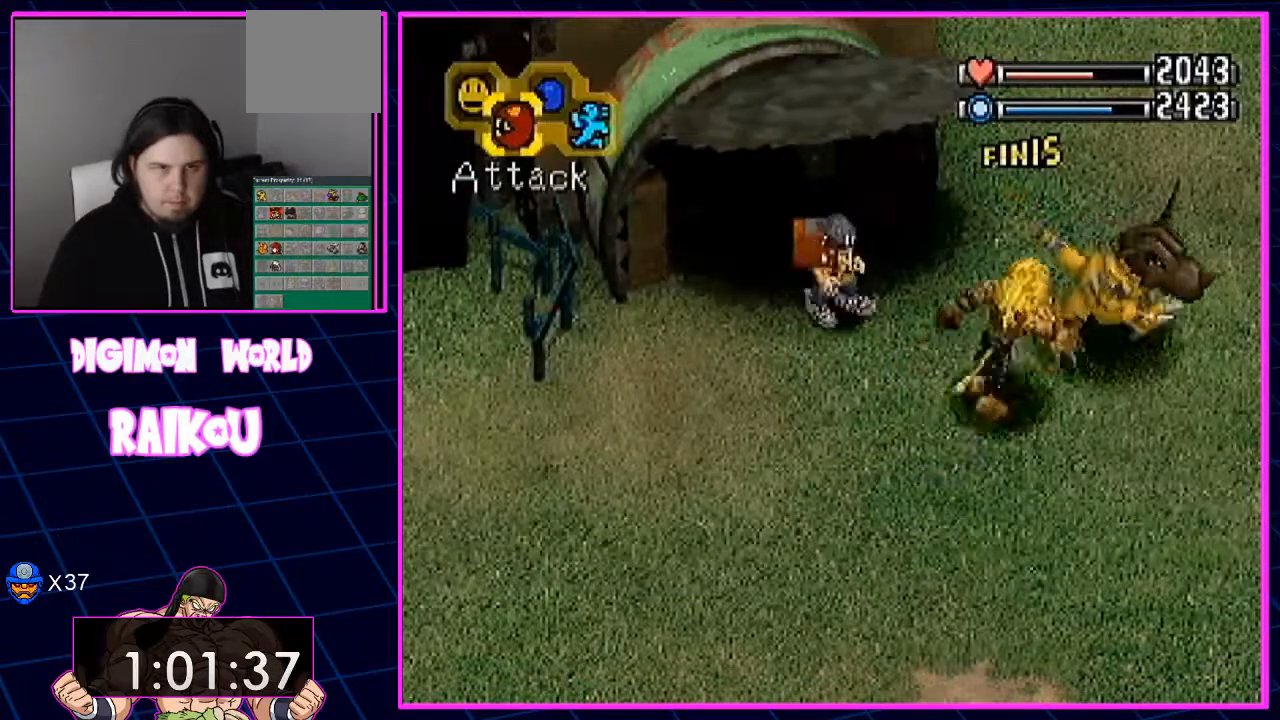
{"buttons": [], "left_stick": "center", "right_stick": "center", "events": [[17, "CROSS", "down"], [117, "CROSS", "up"]]}
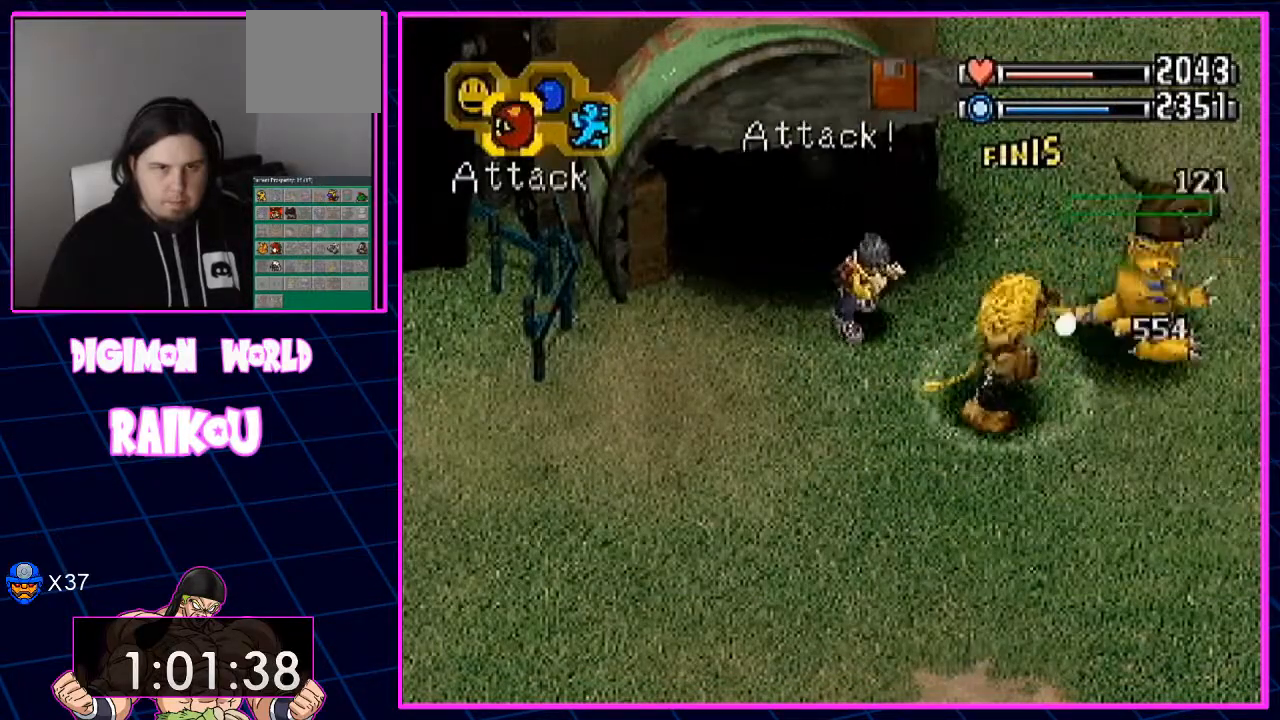
{"buttons": [], "left_stick": "center", "right_stick": "center", "events": []}
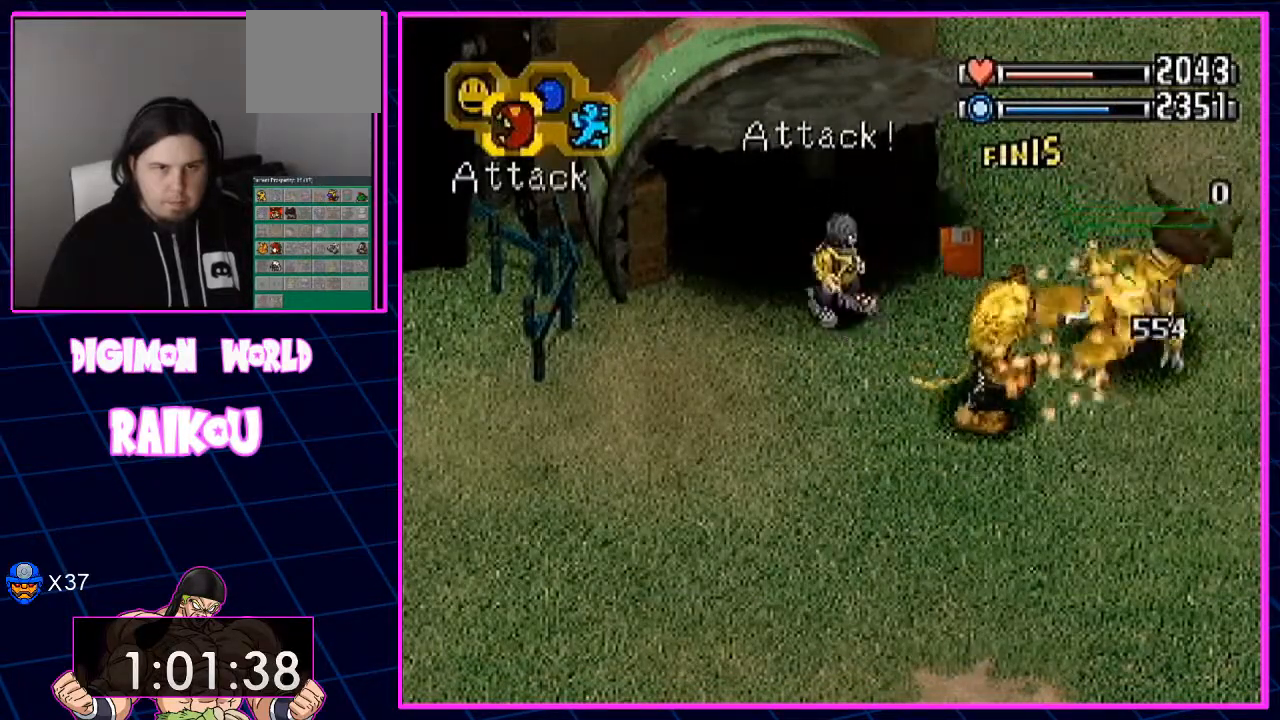
{"buttons": [], "left_stick": "center", "right_stick": "center"}
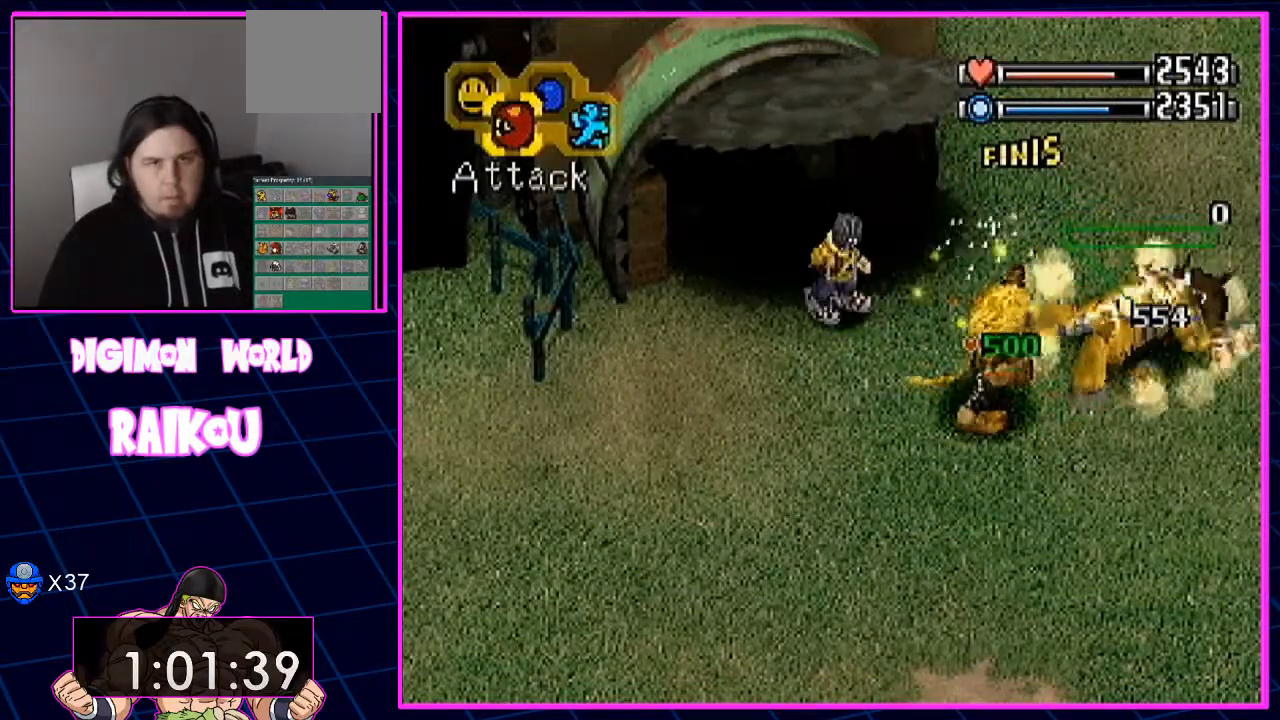
{"buttons": ["DPAD_DOWN"], "left_stick": "center", "right_stick": "center", "events": [[433, "DPAD_DOWN", "down"]]}
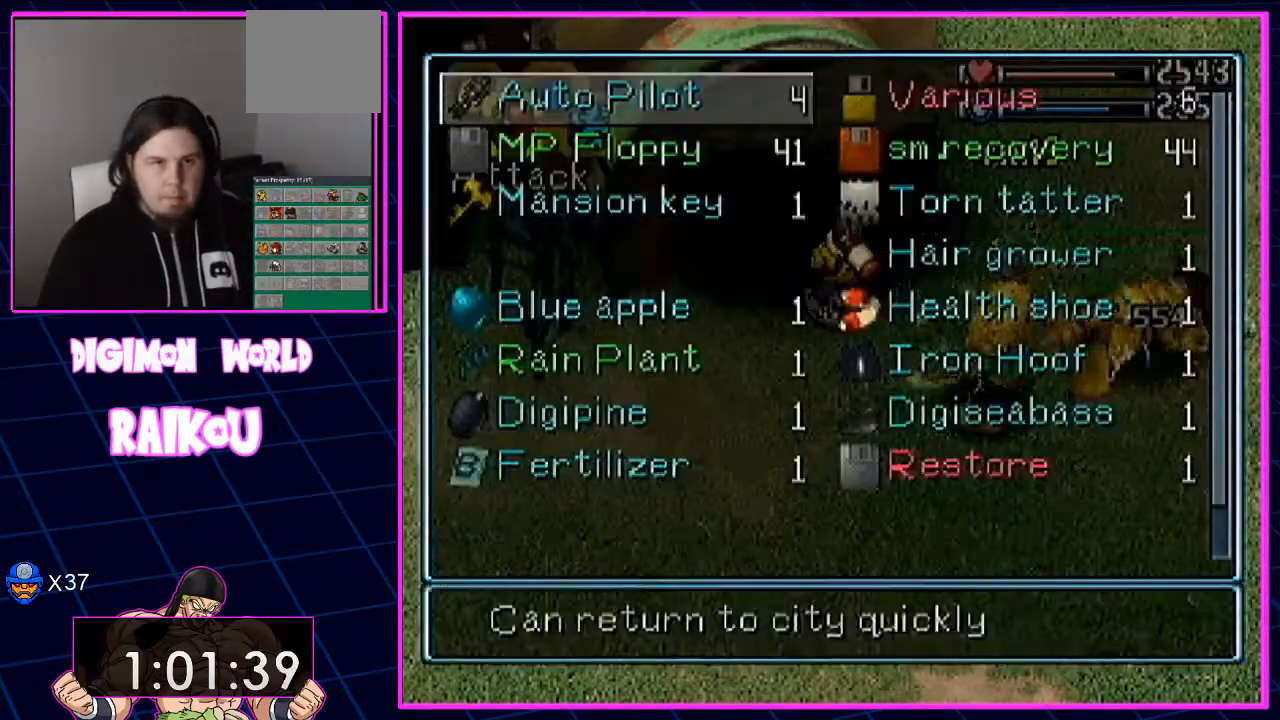
{"buttons": ["CROSS"], "left_stick": "center", "right_stick": "center", "events": [[33, "DPAD_DOWN", "up"], [100, "DPAD_RIGHT", "down"], [217, "DPAD_RIGHT", "up"], [267, "CROSS", "down"], [367, "CROSS", "up"], [450, "CROSS", "down"]]}
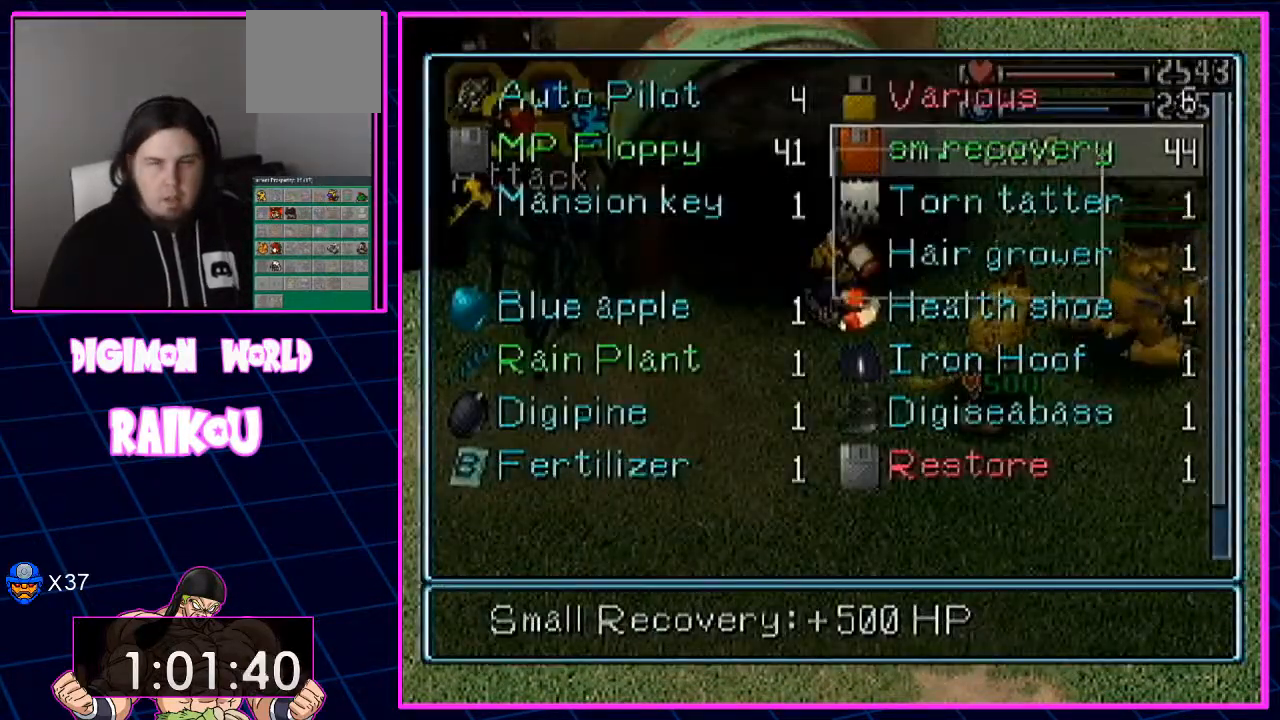
{"buttons": [], "left_stick": "center", "right_stick": "center", "events": [[17, "CROSS", "up"], [83, "CROSS", "down"], [200, "CROSS", "up"]]}
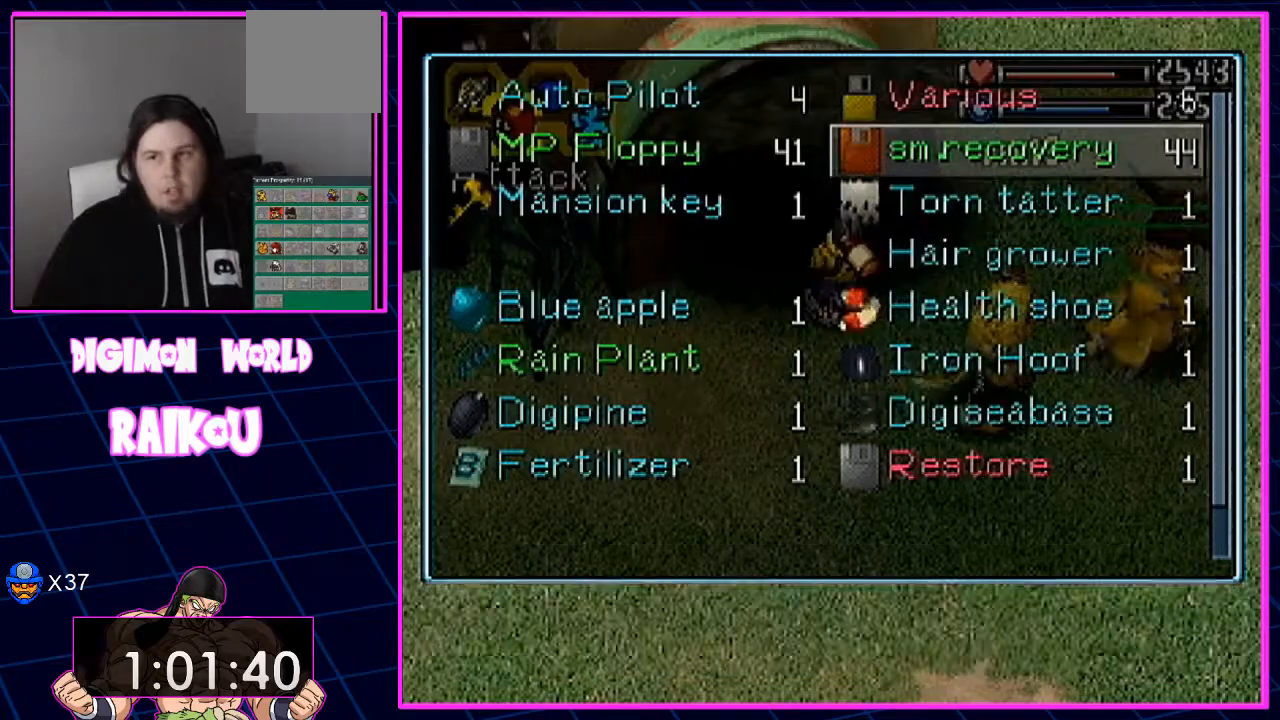
{"buttons": [], "left_stick": "center", "right_stick": "center", "events": []}
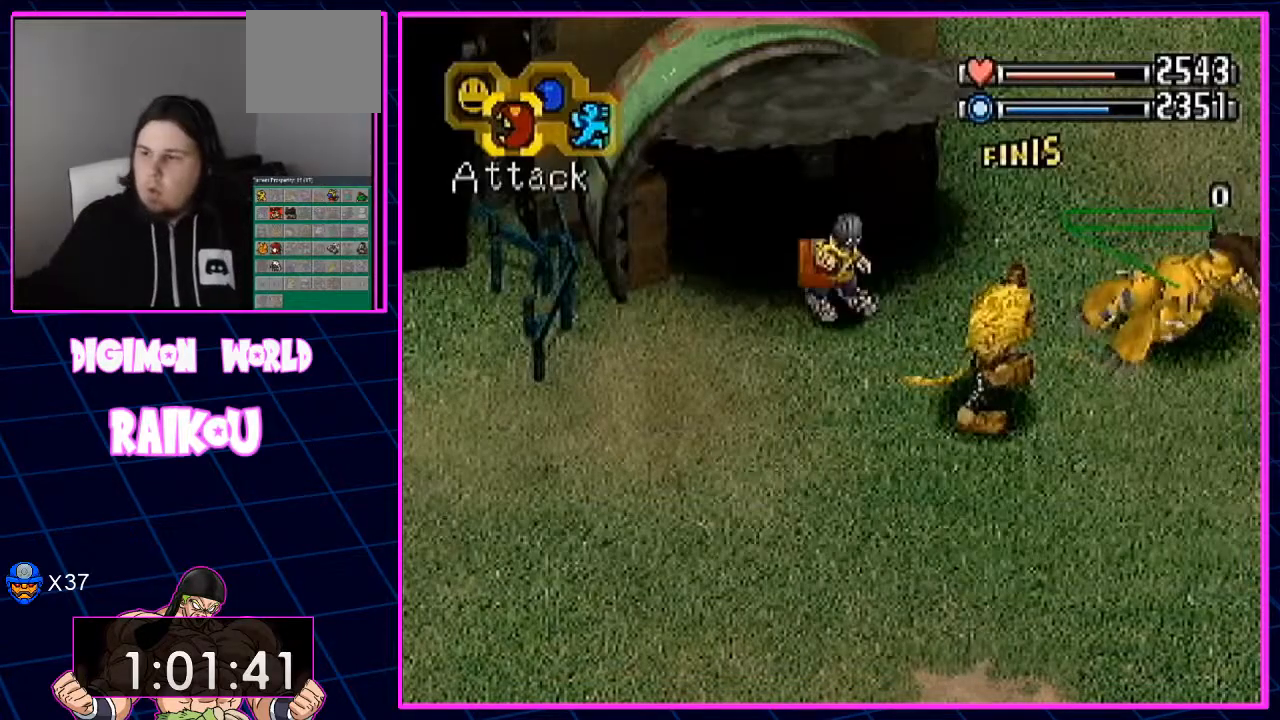
{"buttons": [], "left_stick": "center", "right_stick": "center", "events": []}
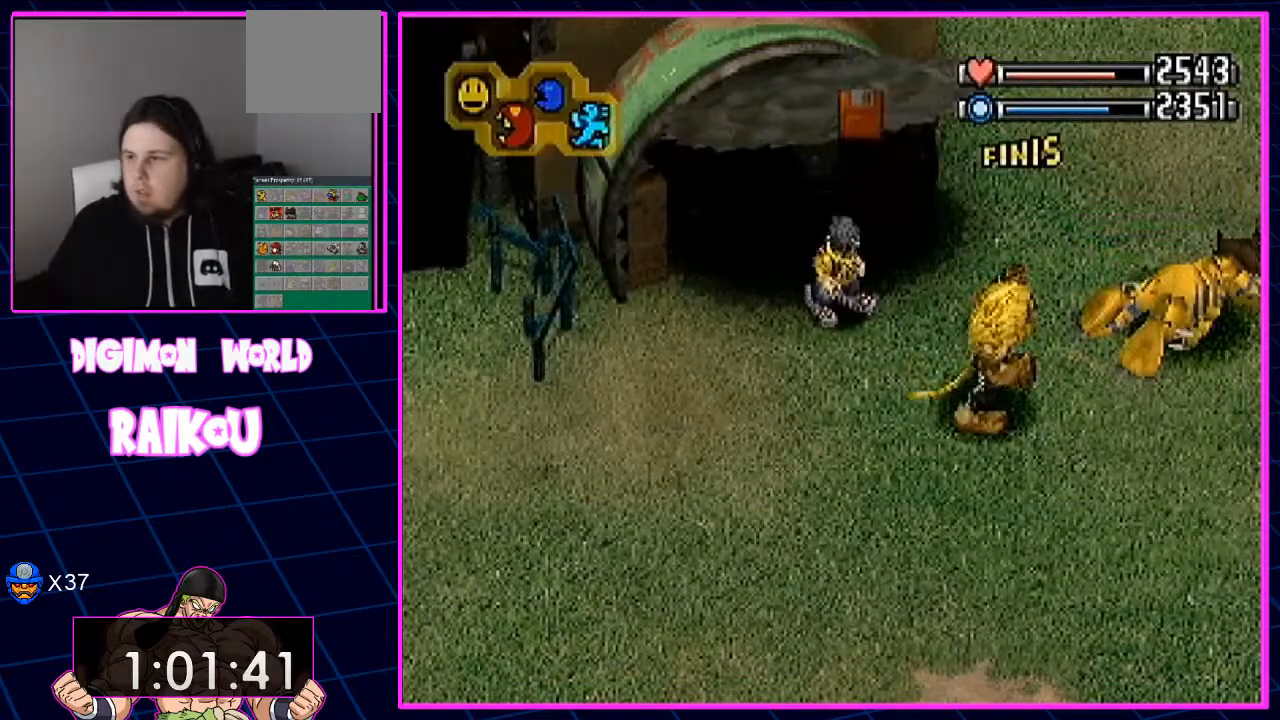
{"buttons": [], "left_stick": "center", "right_stick": "center", "events": []}
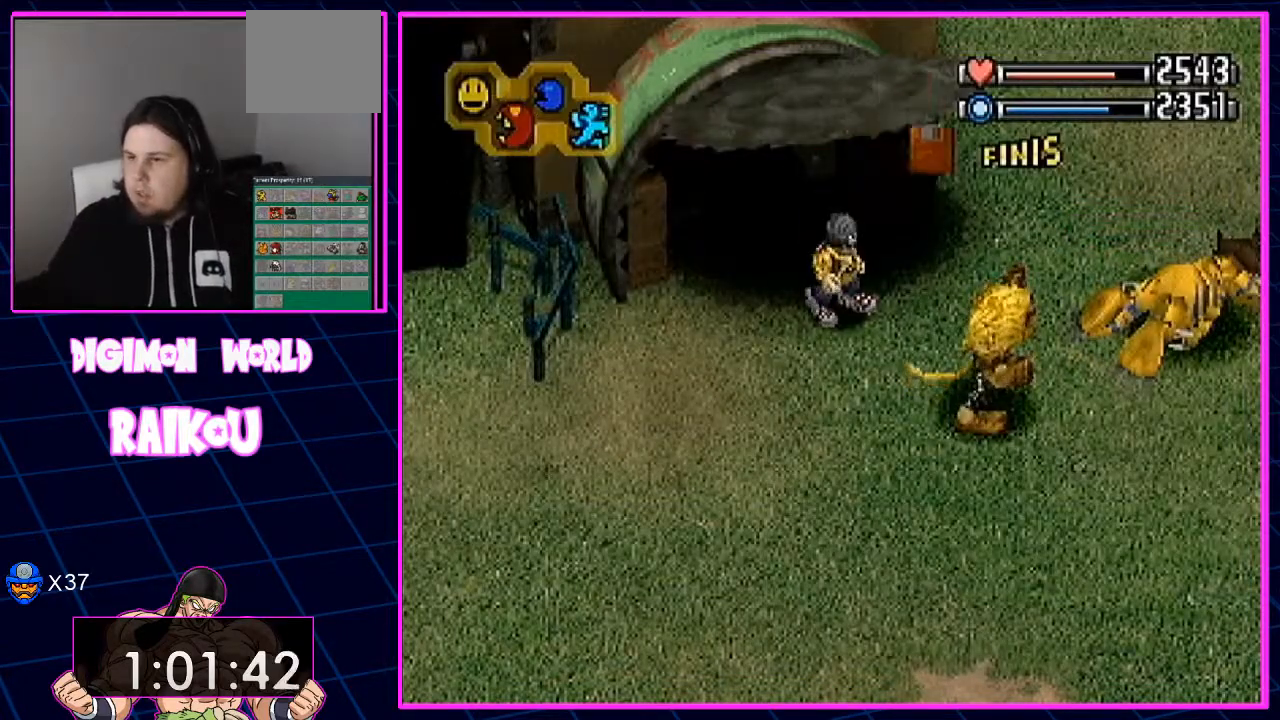
{"buttons": [], "left_stick": "center", "right_stick": "center", "events": []}
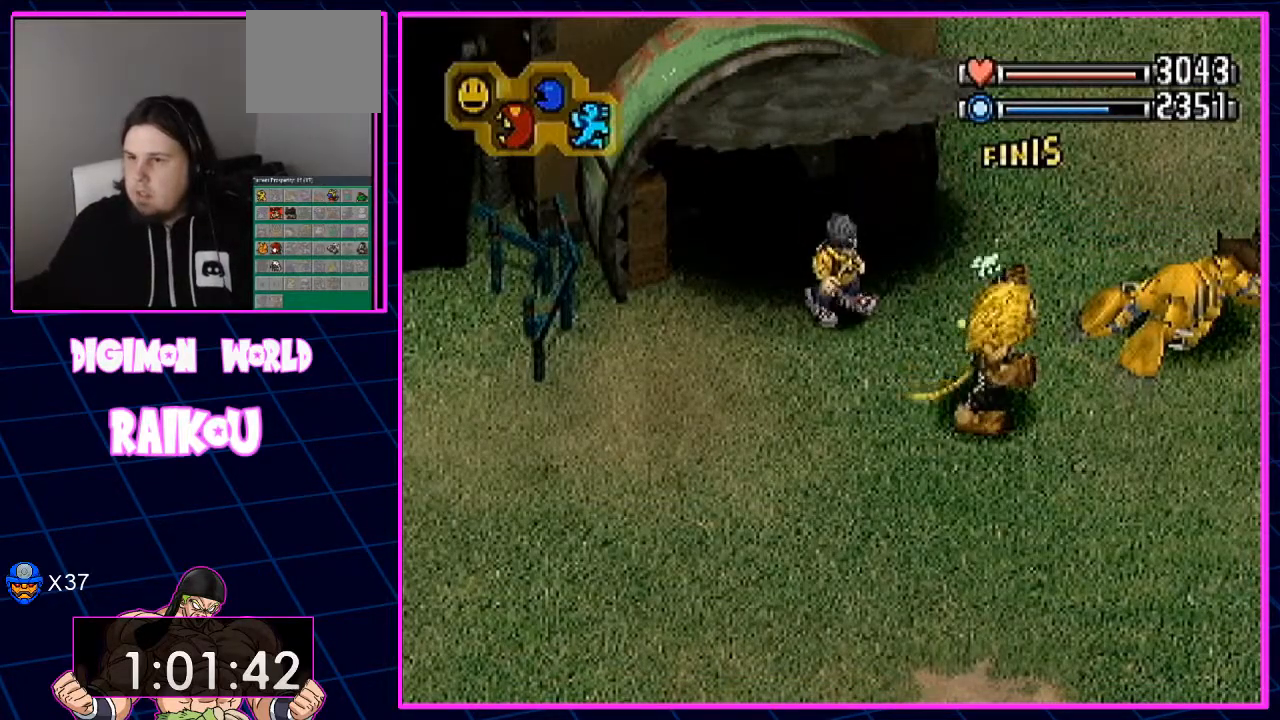
{"buttons": [], "left_stick": "center", "right_stick": "center", "events": []}
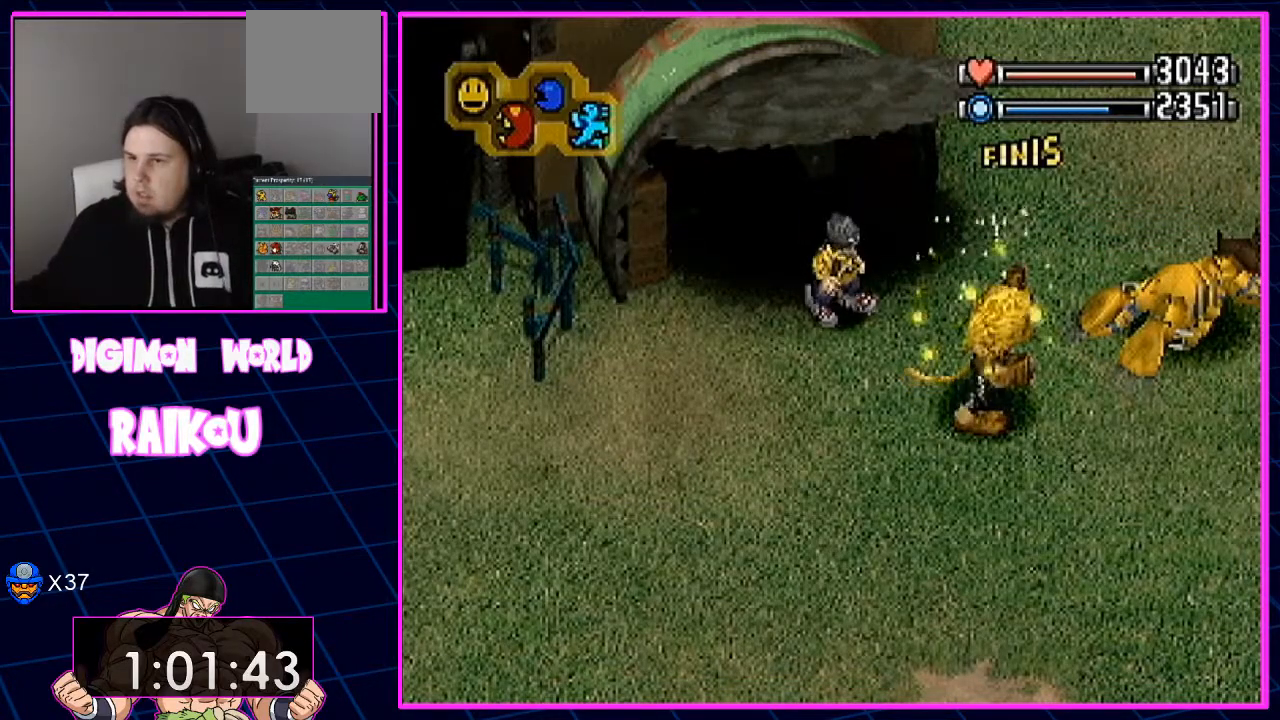
{"buttons": [], "left_stick": "center", "right_stick": "center", "events": []}
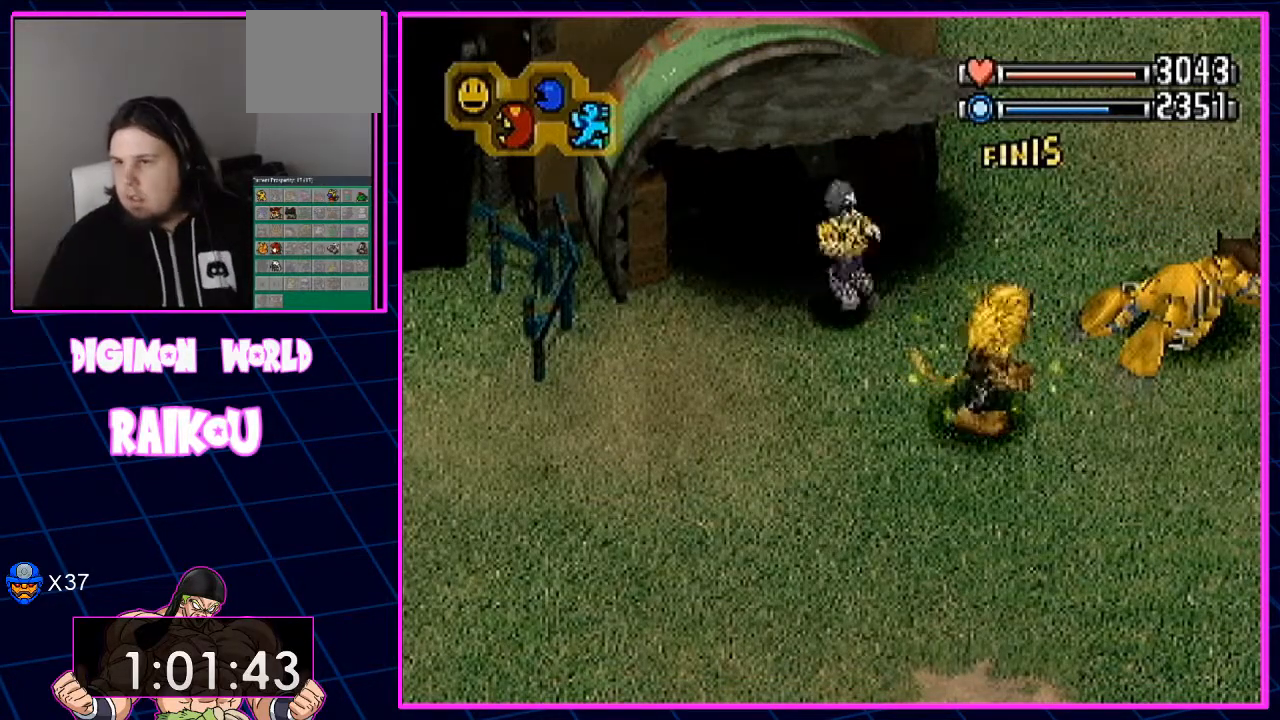
{"buttons": [], "left_stick": "center", "right_stick": "center", "events": [[100, "CROSS", "down"], [200, "CROSS", "up"], [267, "CROSS", "down"], [350, "CROSS", "up"], [433, "CROSS", "down"], [500, "CROSS", "up"]]}
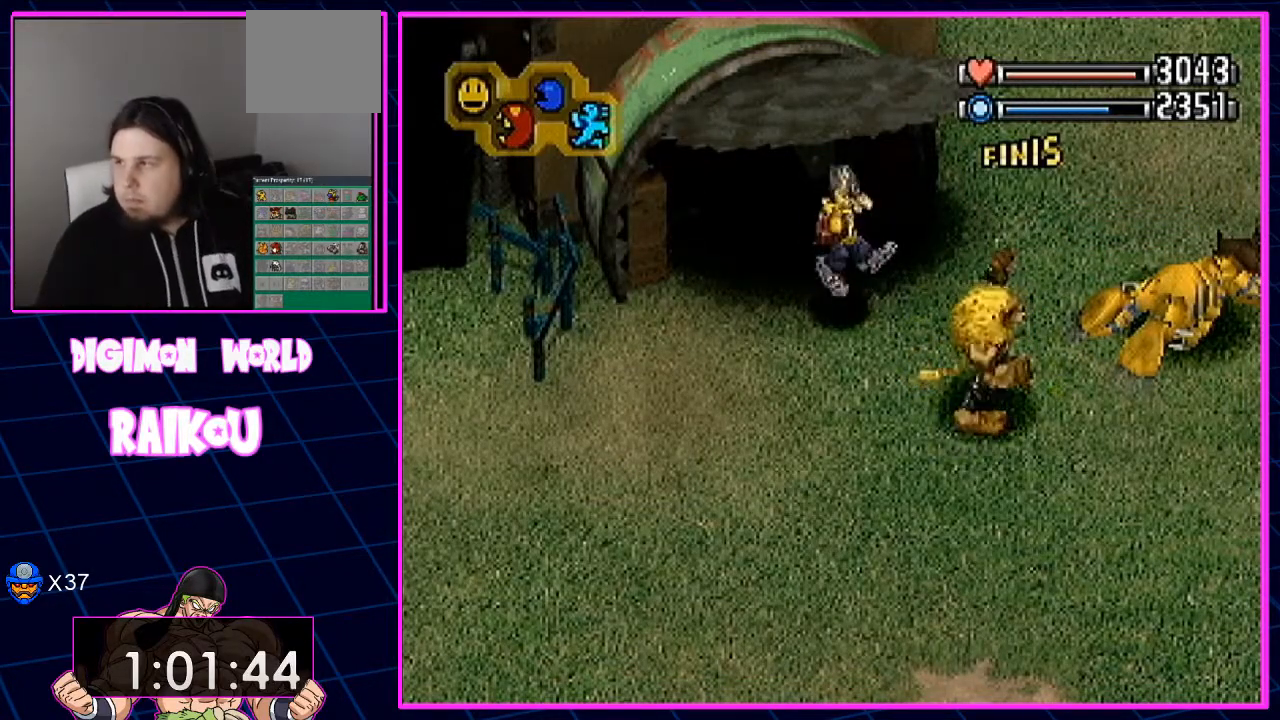
{"buttons": [], "left_stick": "center", "right_stick": "center", "events": [[67, "CROSS", "down"], [167, "CROSS", "up"], [233, "CROSS", "down"], [317, "CROSS", "up"], [383, "CROSS", "down"], [483, "CROSS", "up"]]}
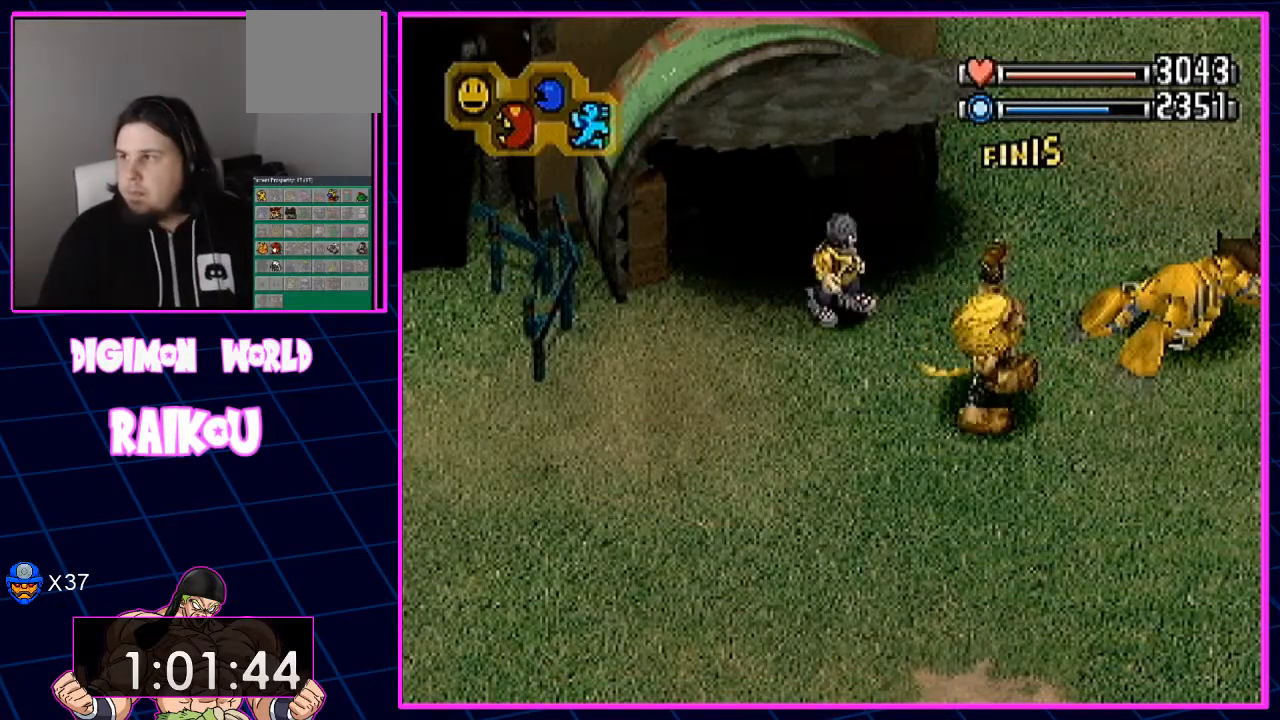
{"buttons": [], "left_stick": "center", "right_stick": "center", "events": [[67, "CROSS", "down"], [150, "CROSS", "up"]]}
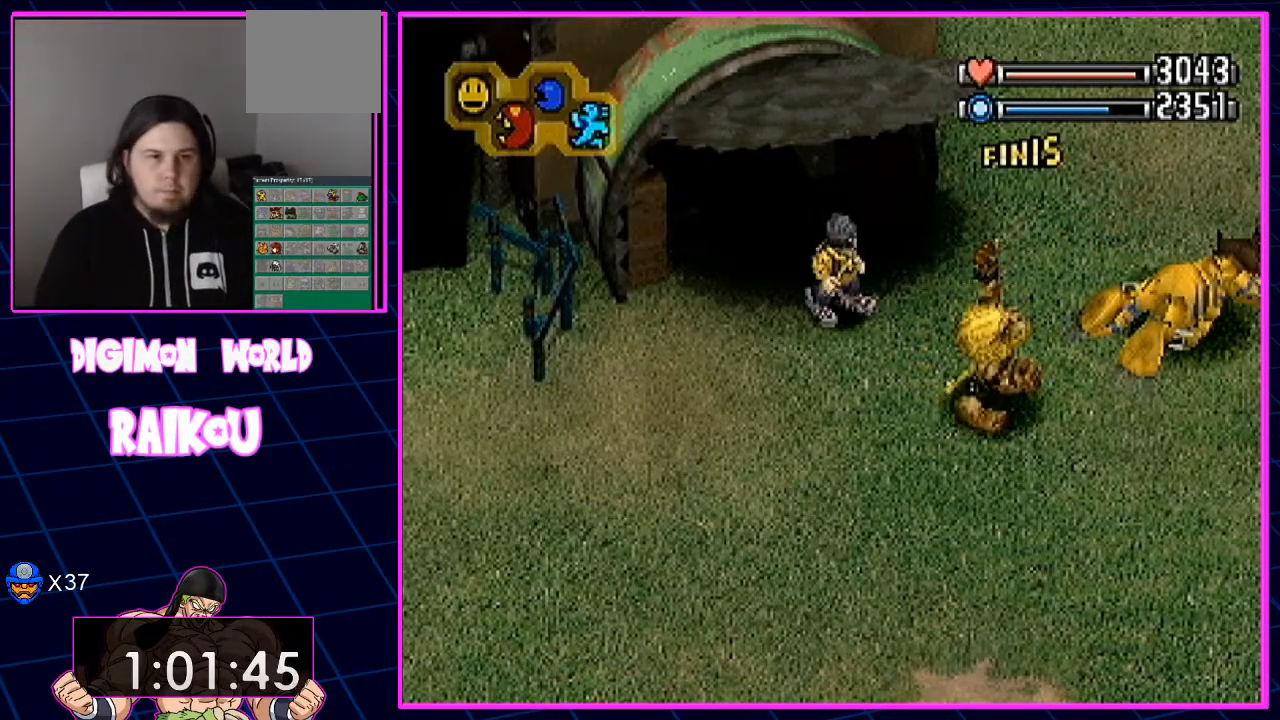
{"buttons": [], "left_stick": "center", "right_stick": "center", "events": []}
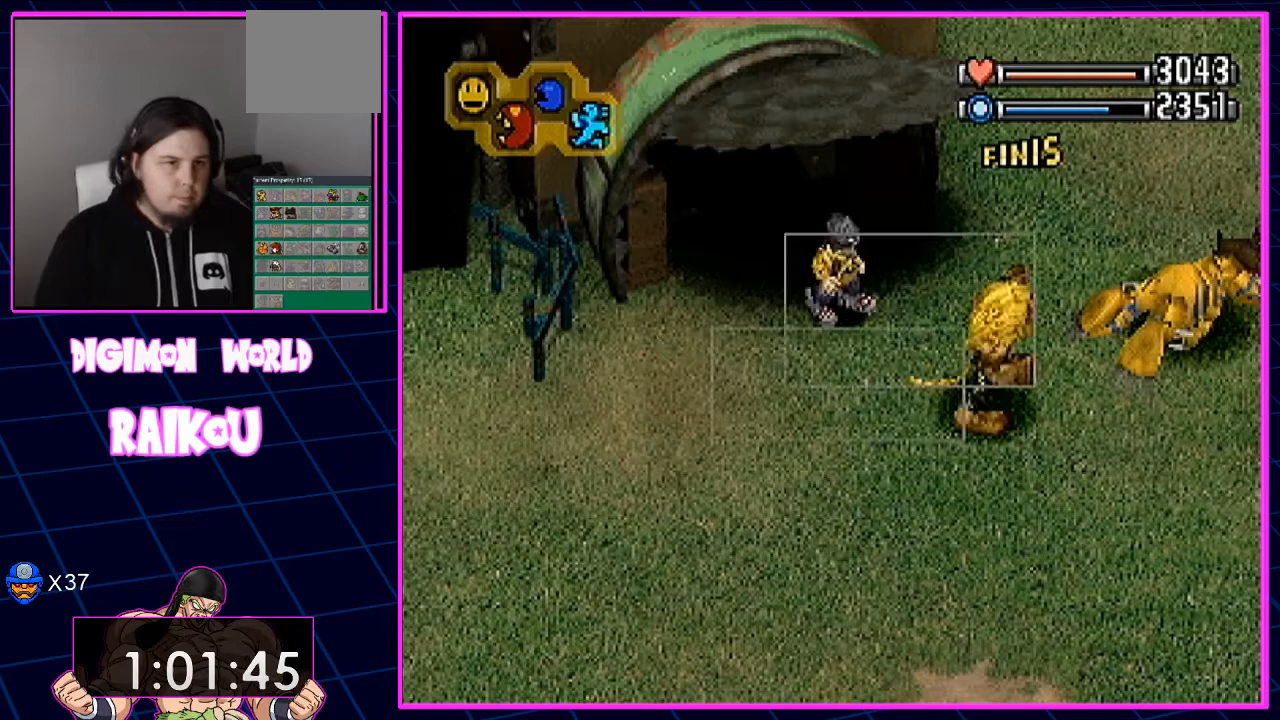
{"buttons": ["CROSS"], "left_stick": "center", "right_stick": "center", "events": [[133, "CROSS", "down"], [233, "CROSS", "up"], [300, "CROSS", "down"], [383, "CROSS", "up"], [450, "CROSS", "down"]]}
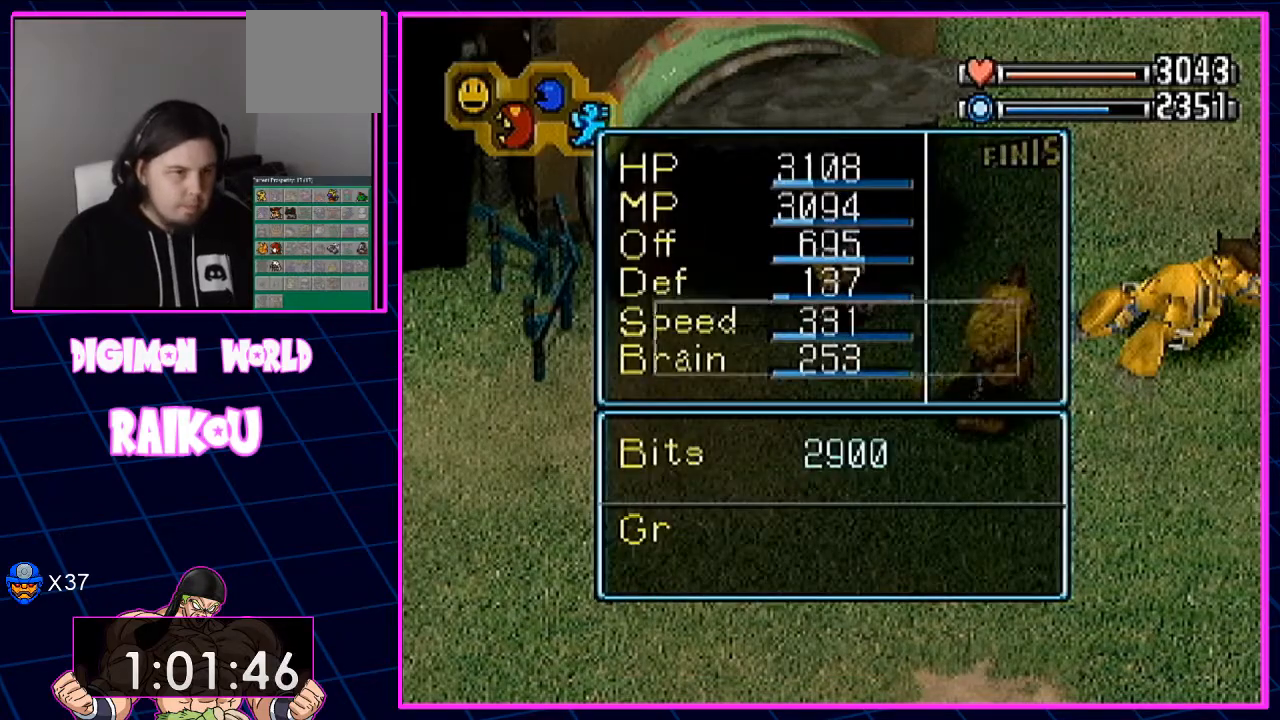
{"buttons": [], "left_stick": "center", "right_stick": "center", "events": [[33, "CROSS", "up"], [117, "CROSS", "down"], [200, "CROSS", "up"], [283, "CROSS", "down"], [383, "CROSS", "up"]]}
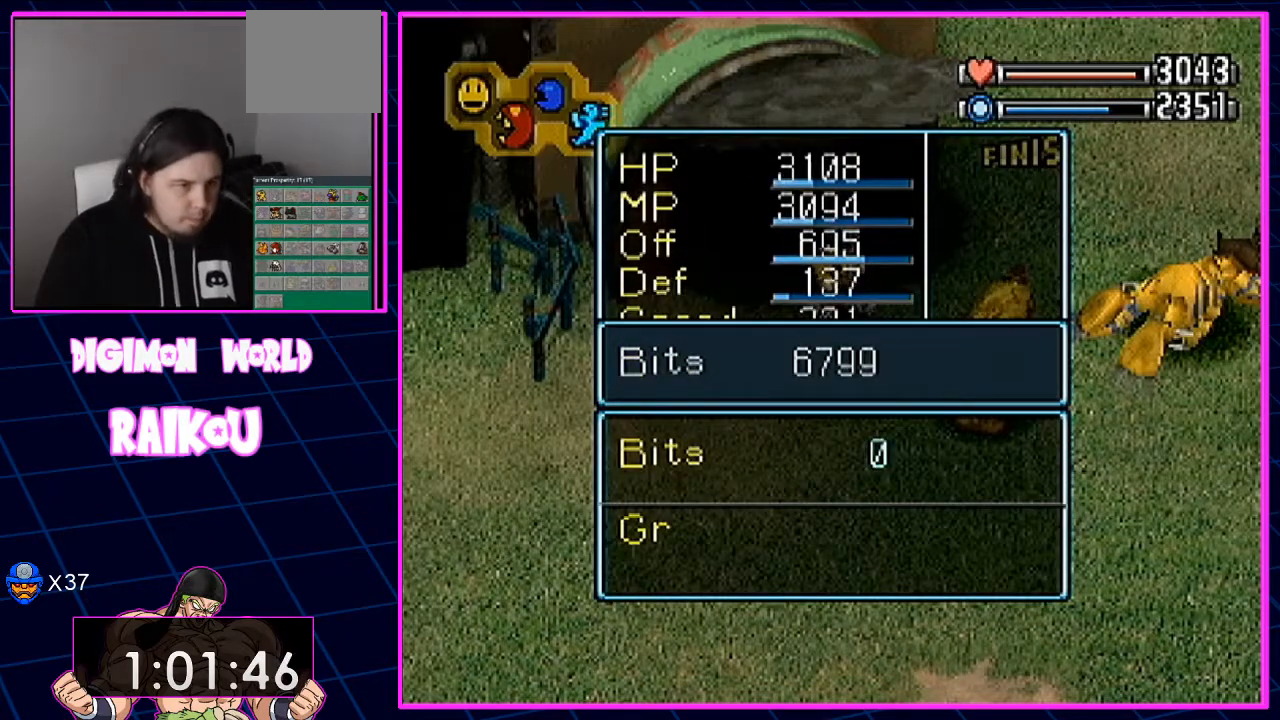
{"buttons": ["CROSS"], "left_stick": "center", "right_stick": "center", "events": [[283, "CROSS", "down"], [400, "CROSS", "up"], [467, "CROSS", "down"]]}
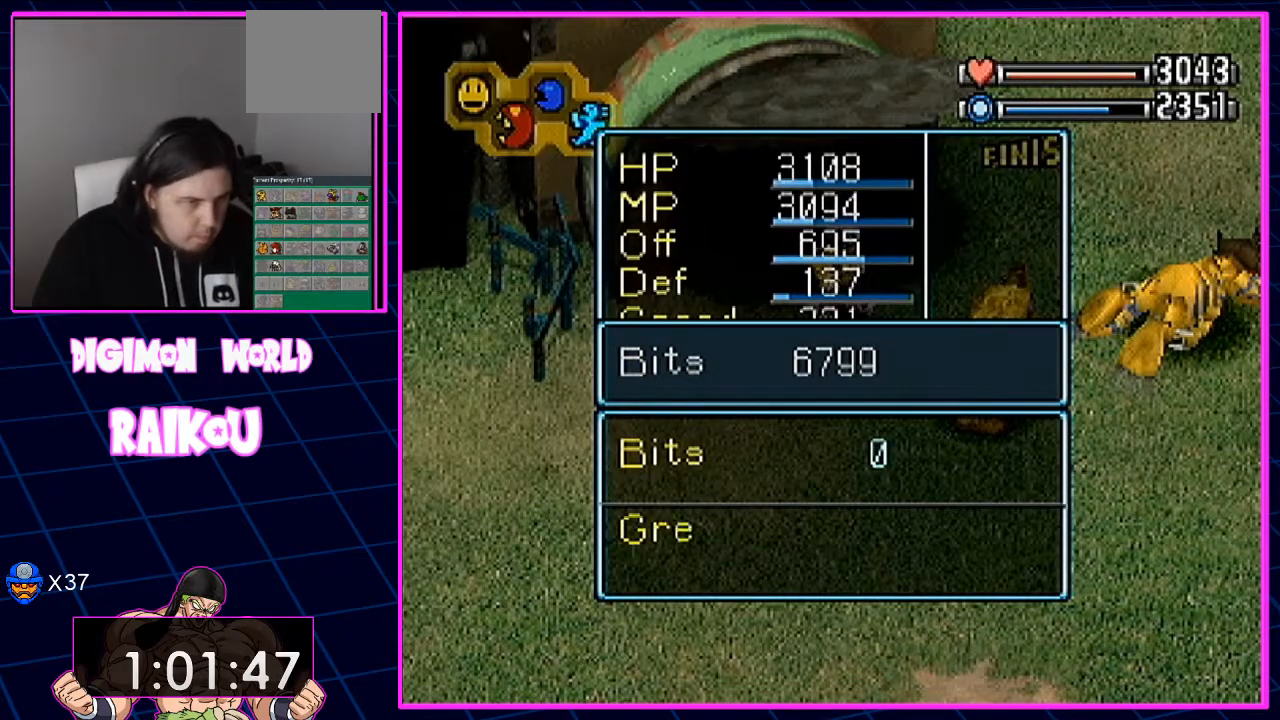
{"buttons": [], "left_stick": "center", "right_stick": "center", "events": [[83, "CROSS", "up"], [150, "CROSS", "down"], [233, "CROSS", "up"]]}
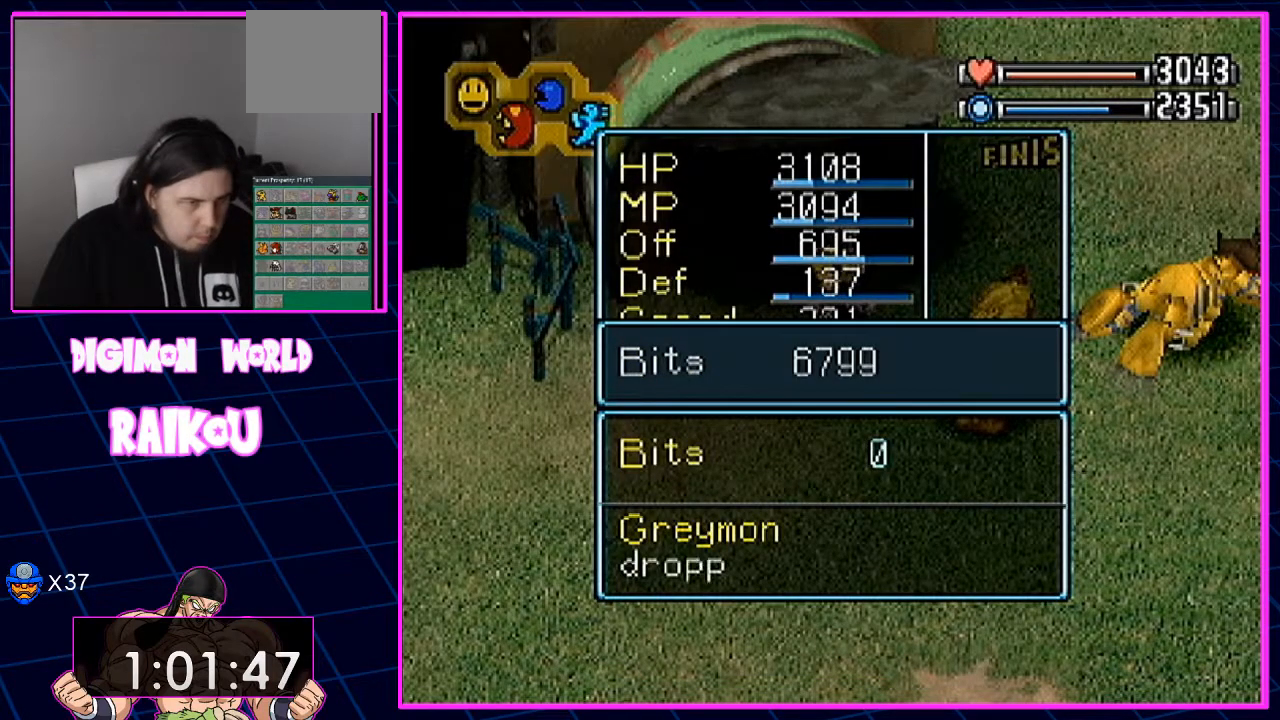
{"buttons": [], "left_stick": "center", "right_stick": "center", "events": []}
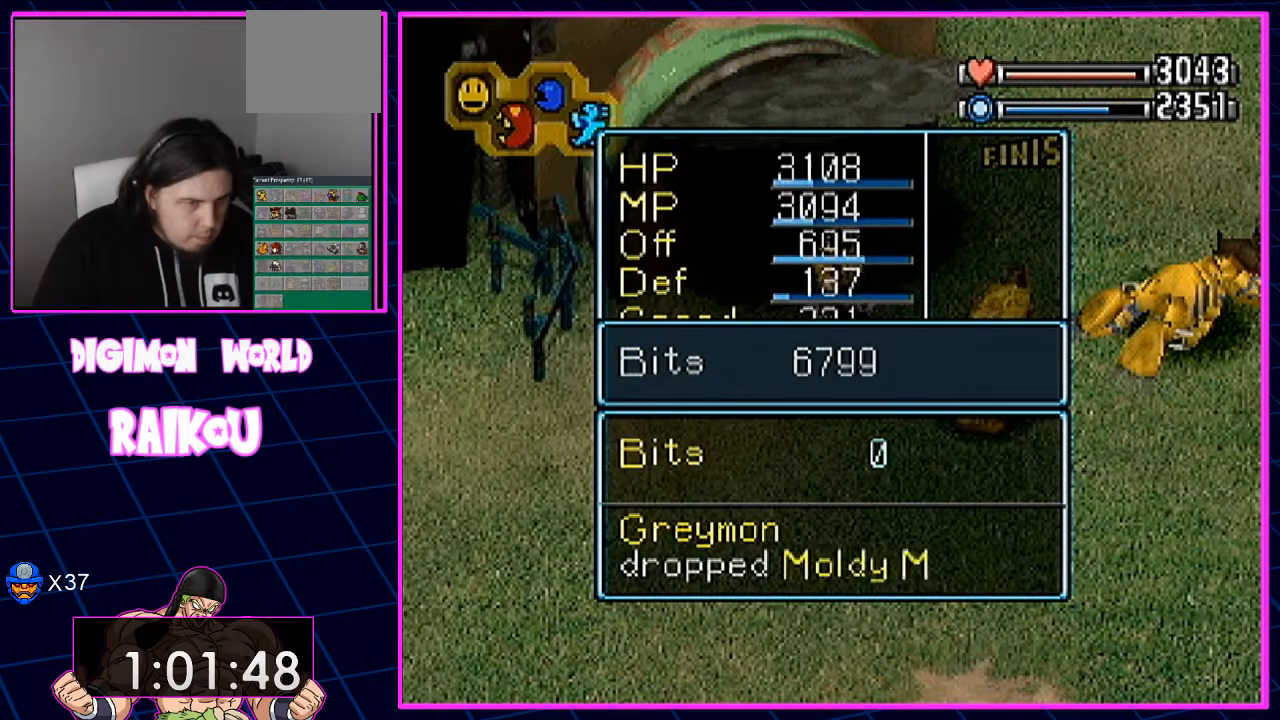
{"buttons": [], "left_stick": "center", "right_stick": "center", "events": []}
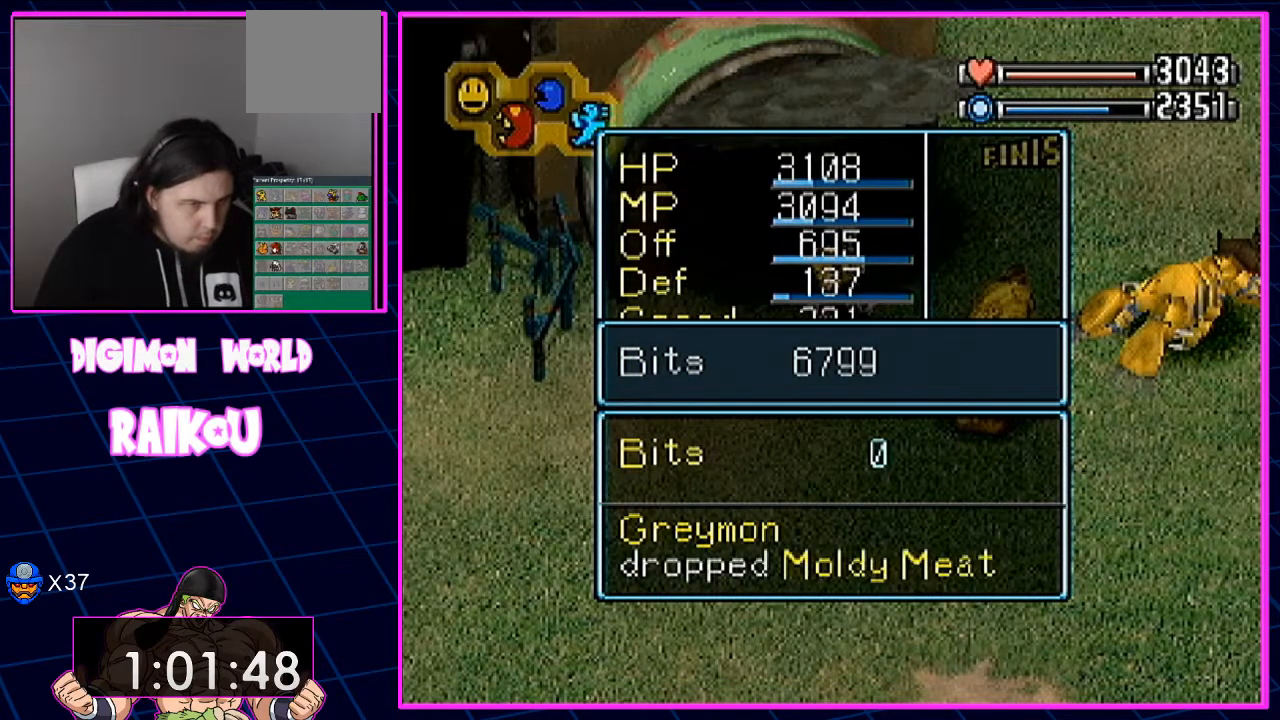
{"buttons": ["CROSS"], "left_stick": "center", "right_stick": "center", "events": [[333, "CROSS", "down"]]}
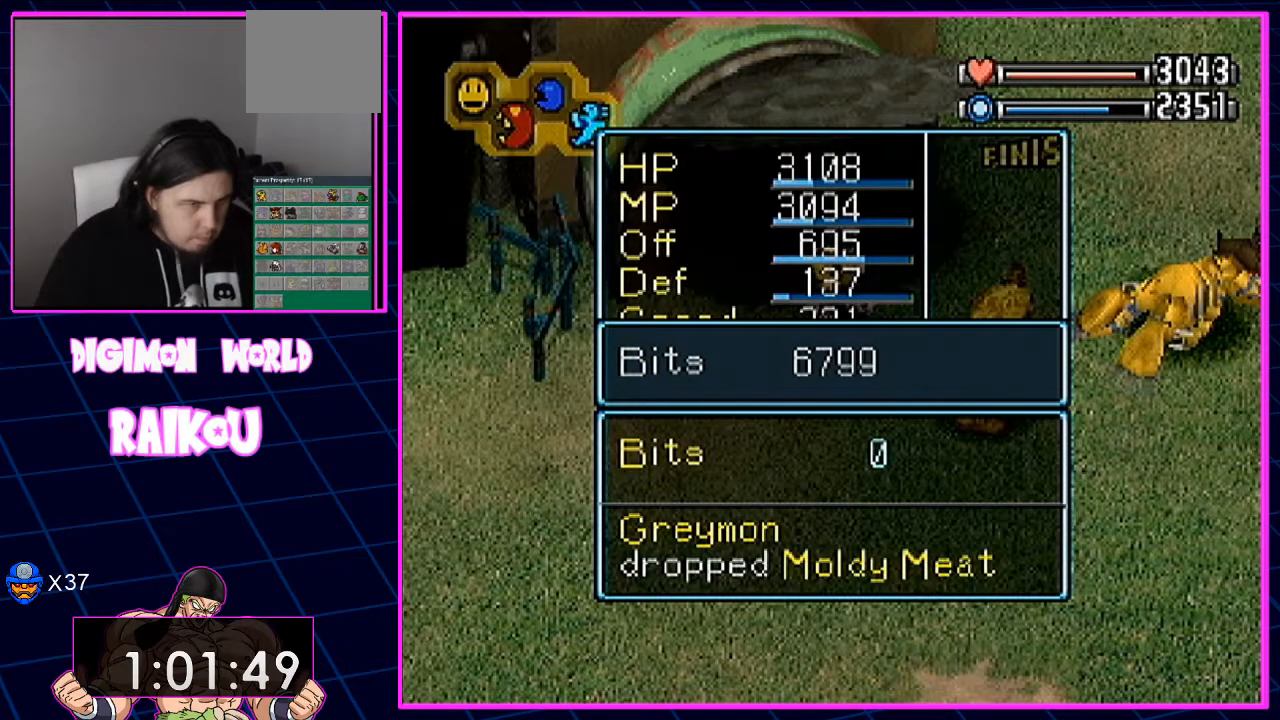
{"buttons": [], "left_stick": "center", "right_stick": "center", "events": [[250, "CROSS", "up"]]}
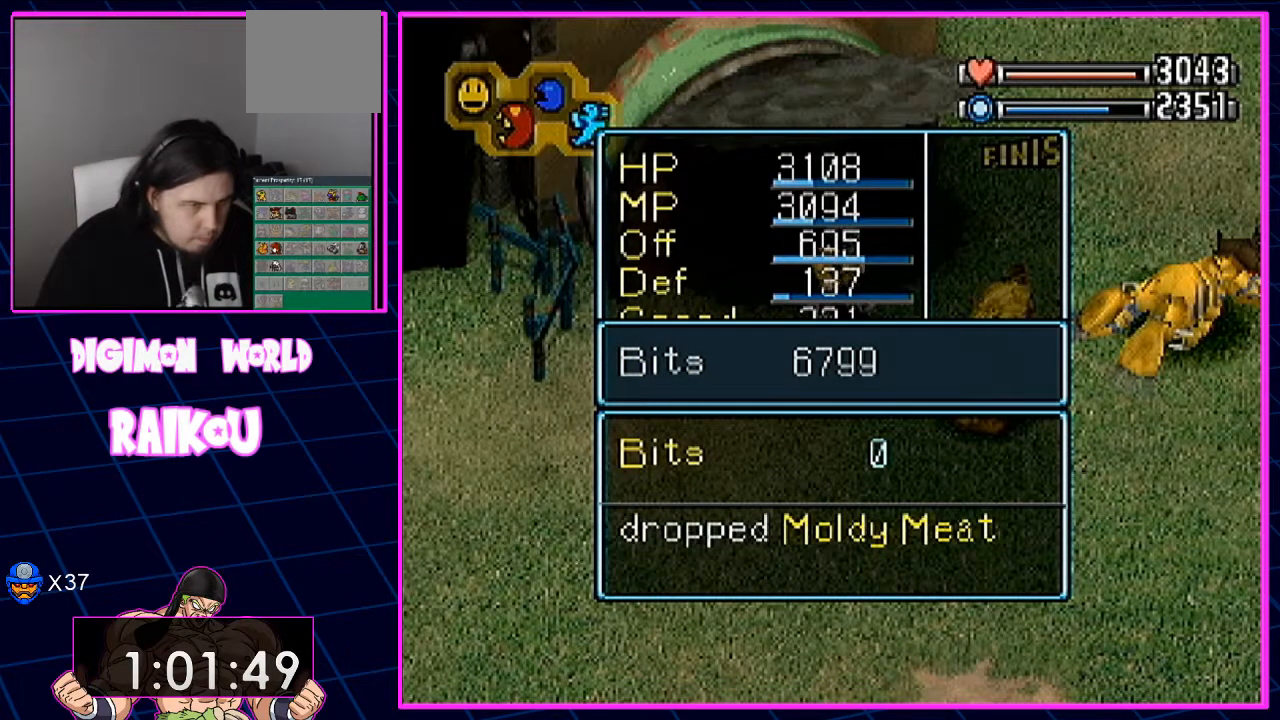
{"buttons": ["CROSS"], "left_stick": "center", "right_stick": "center", "events": [[33, "CROSS", "down"], [300, "CROSS", "up"], [400, "CROSS", "down"]]}
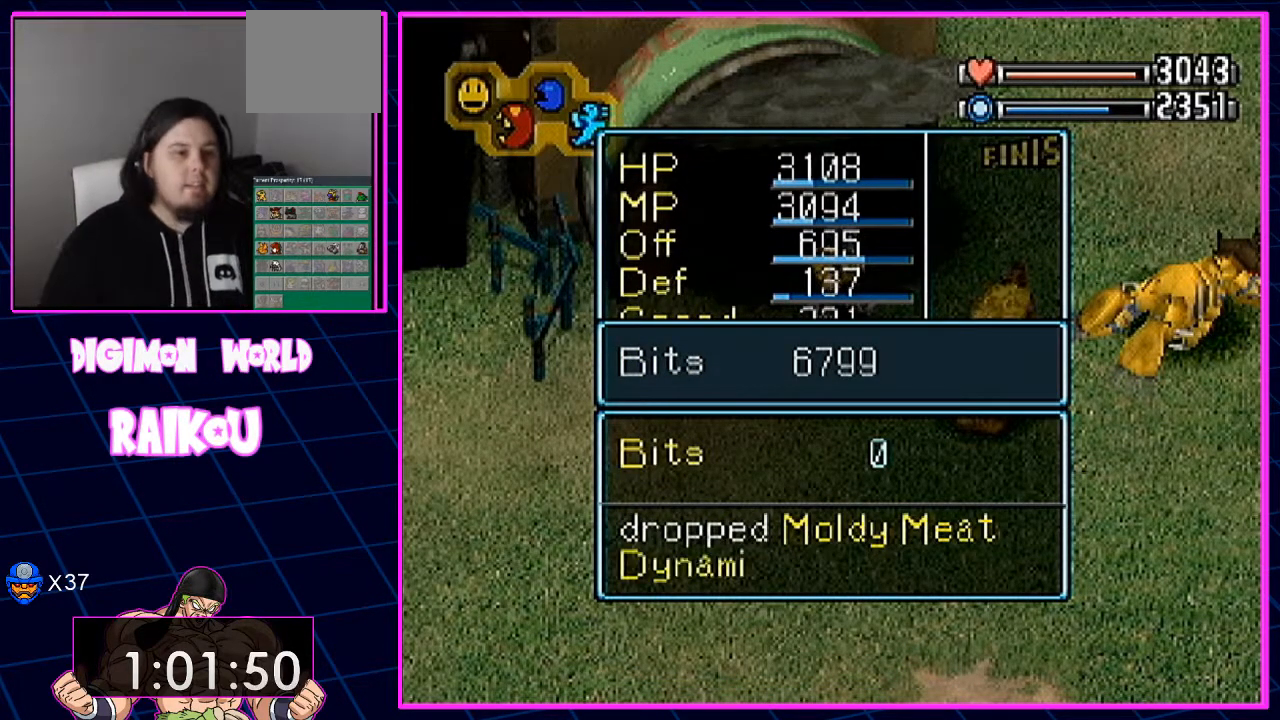
{"buttons": ["CROSS"], "left_stick": "center", "right_stick": "center", "events": [[50, "CROSS", "up"], [133, "CROSS", "down"], [267, "CROSS", "up"], [350, "CROSS", "down"]]}
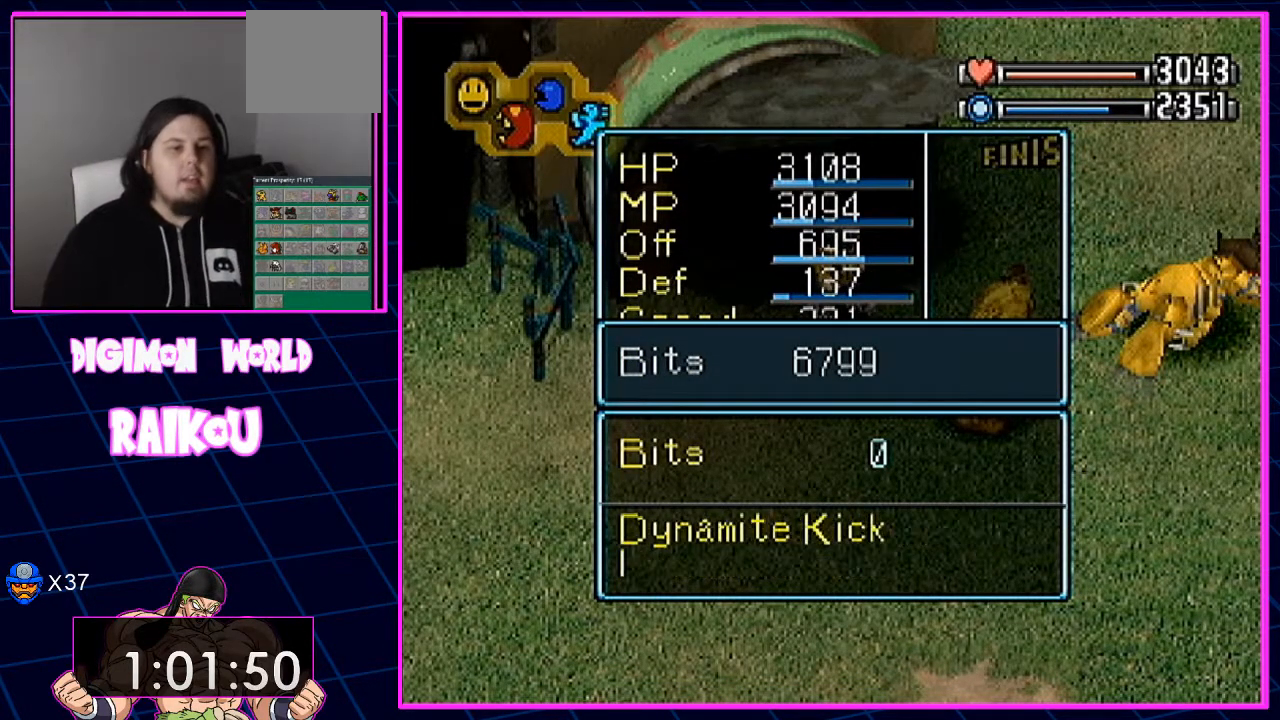
{"buttons": [], "left_stick": "center", "right_stick": "center", "events": [[167, "CROSS", "up"], [250, "CROSS", "down"], [367, "CROSS", "up"]]}